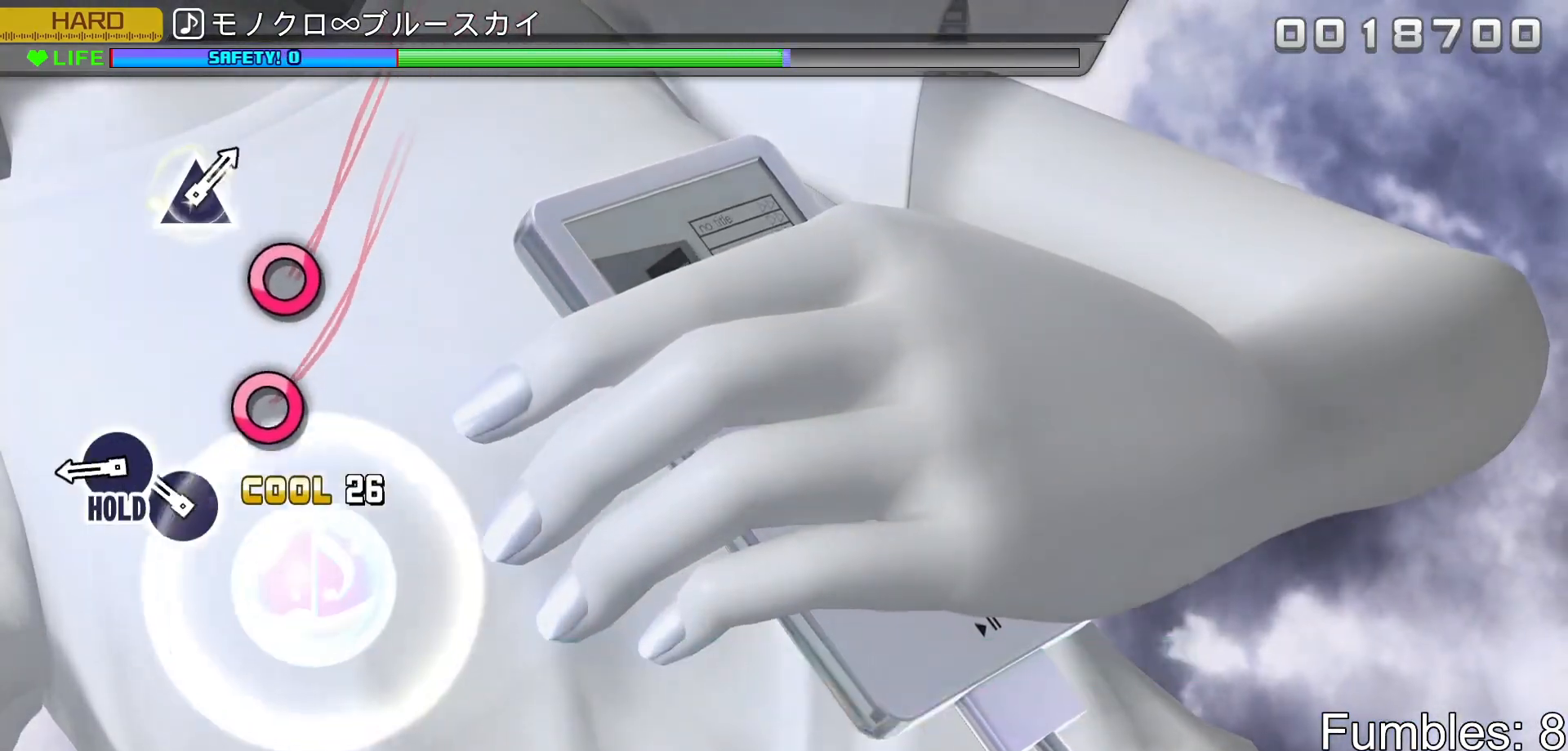
Gameplay with a controller (PlayStation layout); each line is a JSON object with the inputs held at the frame after it. "events" lists button and stick changes between this image and that frame as [ms after this image, input, new state], when the widget could be followed in between. Not read: L3.
{"buttons": ["CIRCLE", "L2"], "left_stick": "center", "right_stick": "center", "events": [[33, "CIRCLE", "up"], [250, "CIRCLE", "down"], [383, "CIRCLE", "up"], [483, "CIRCLE", "down"]]}
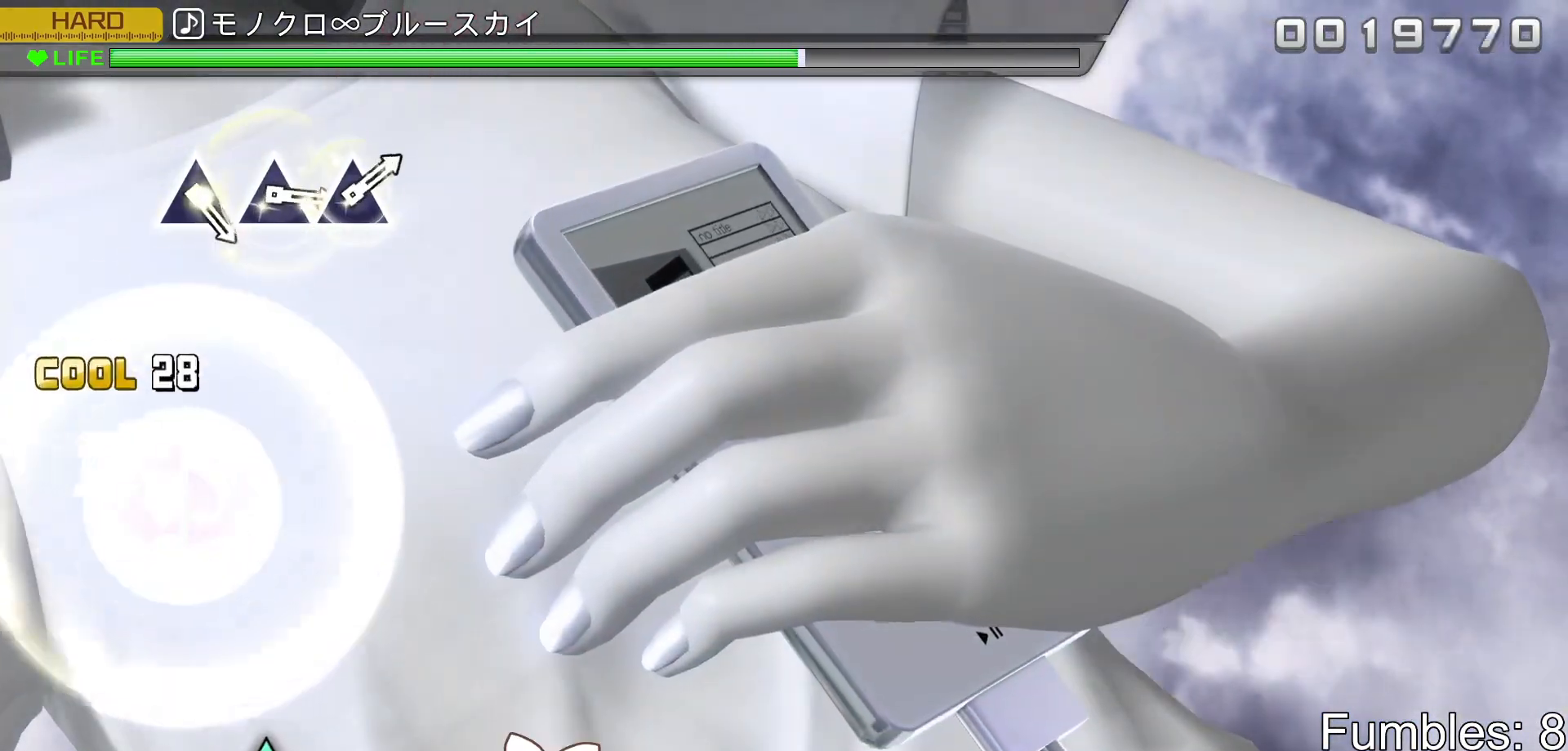
{"buttons": ["CIRCLE", "L2", "R2"], "left_stick": "center", "right_stick": "center", "events": [[417, "R2", "down"]]}
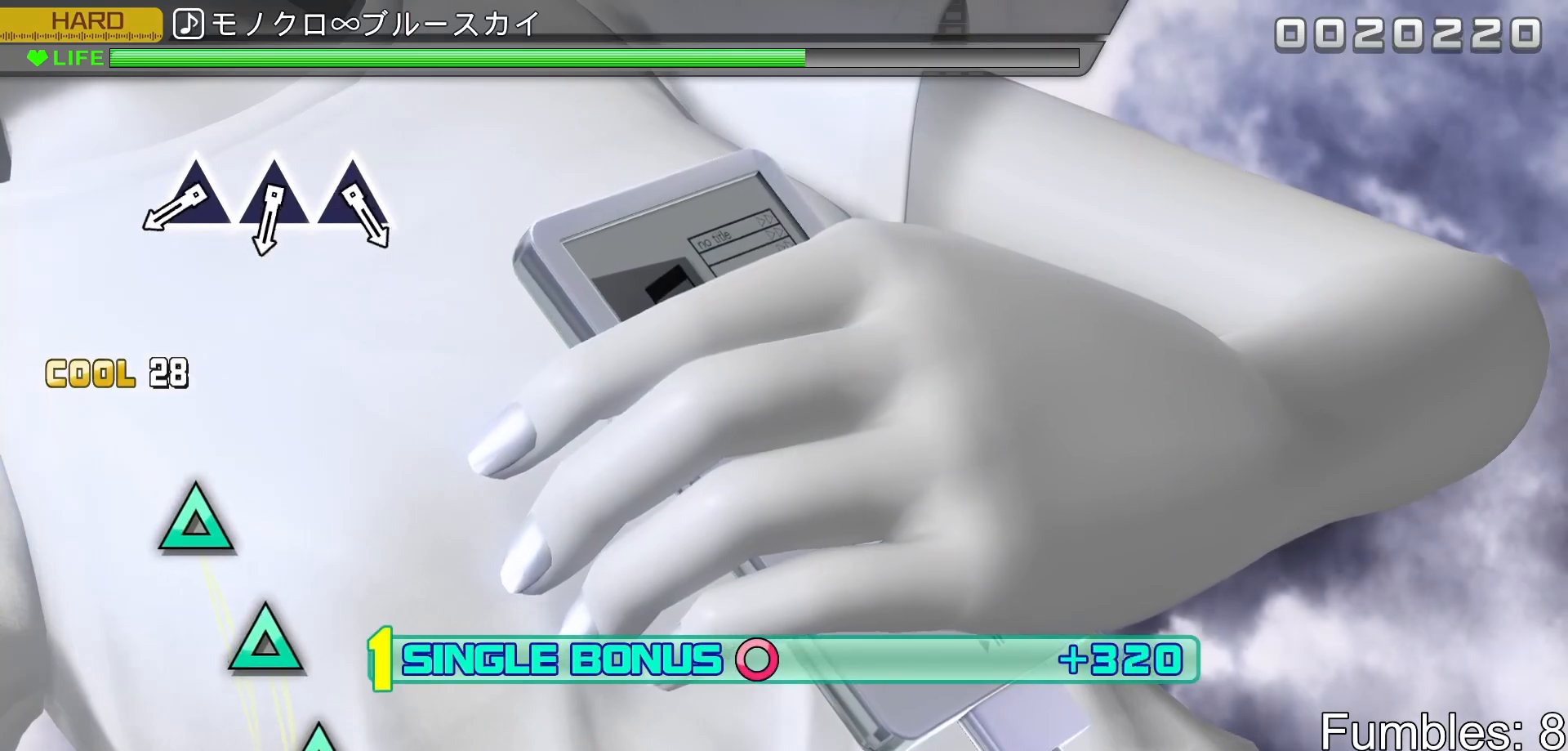
{"buttons": ["R2"], "left_stick": "center", "right_stick": "center", "events": [[100, "CIRCLE", "up"], [133, "L2", "up"]]}
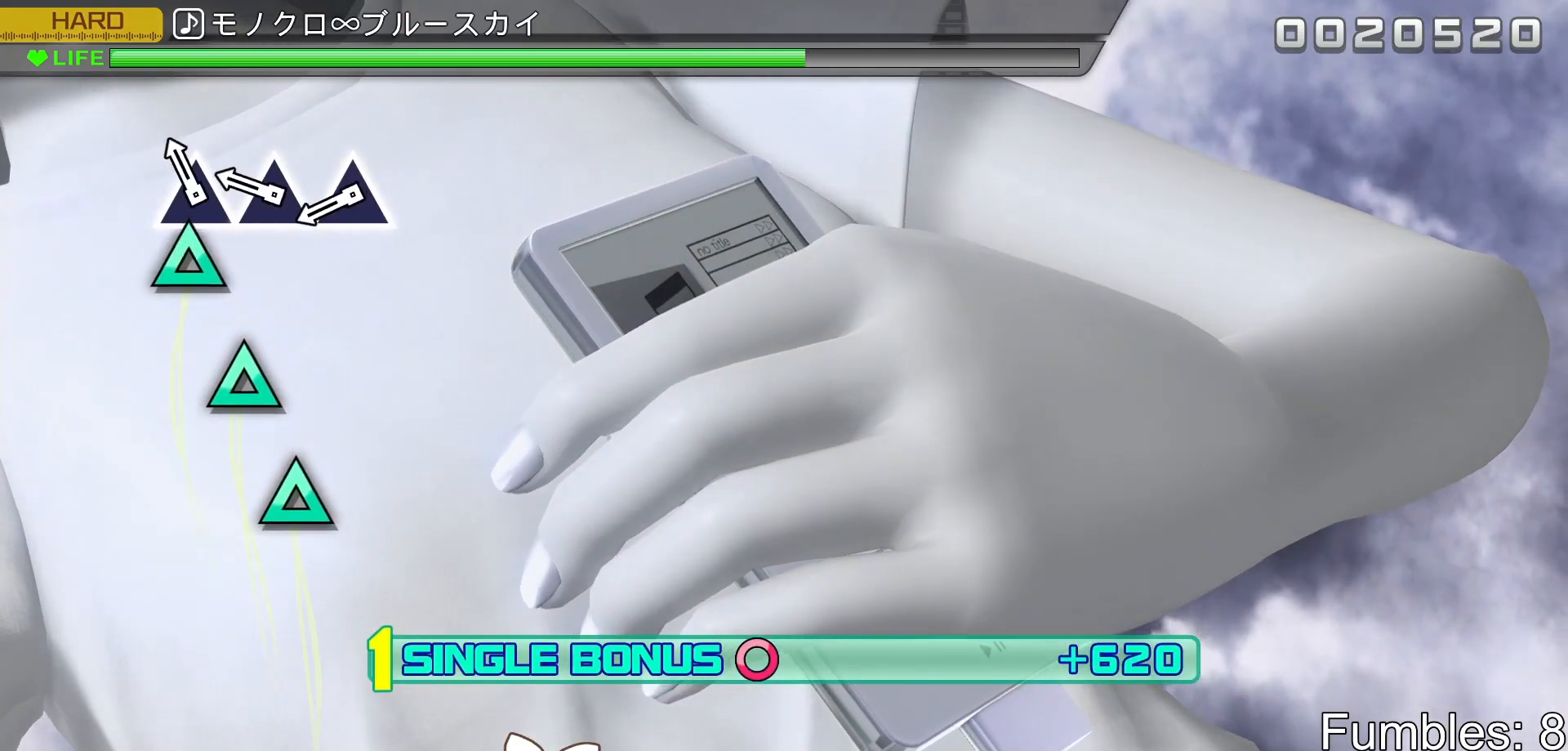
{"buttons": ["R2"], "left_stick": "center", "right_stick": "center", "events": [[150, "TRIANGLE", "down"], [283, "TRIANGLE", "up"], [383, "TRIANGLE", "down"], [500, "TRIANGLE", "up"]]}
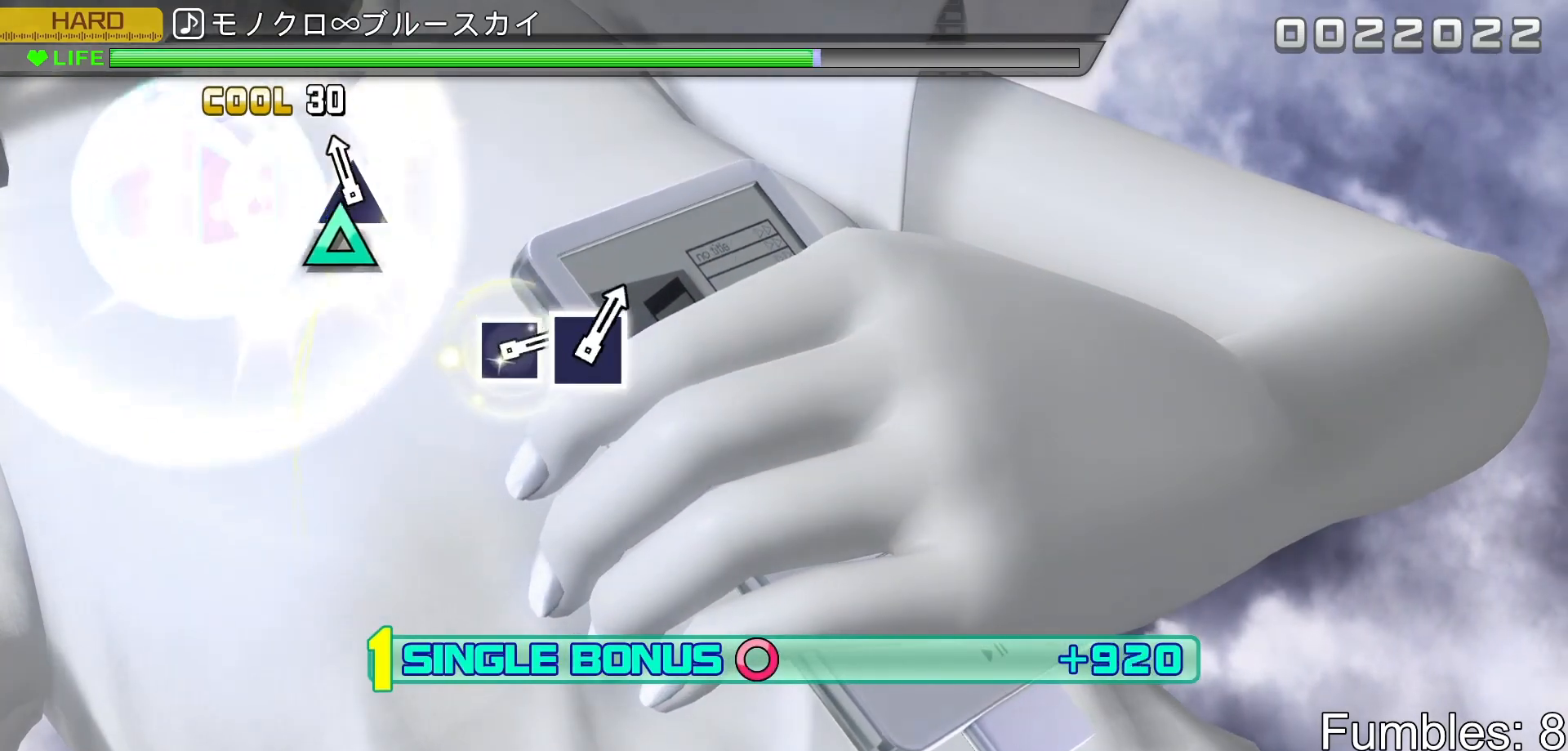
{"buttons": ["L2", "R2"], "left_stick": "center", "right_stick": "center", "events": [[117, "TRIANGLE", "down"], [217, "TRIANGLE", "up"], [367, "L2", "down"]]}
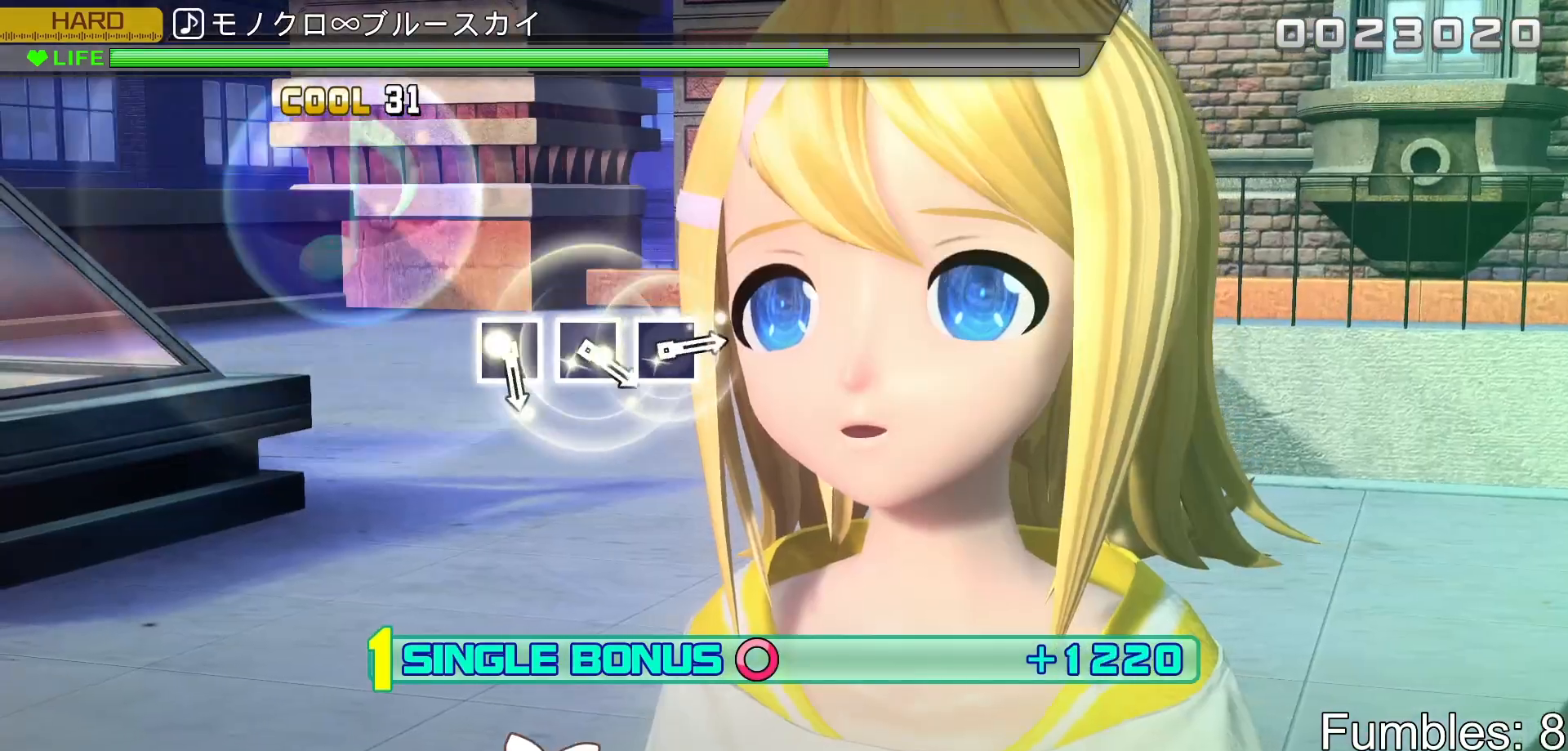
{"buttons": ["L2"], "left_stick": "center", "right_stick": "center", "events": [[200, "R2", "up"]]}
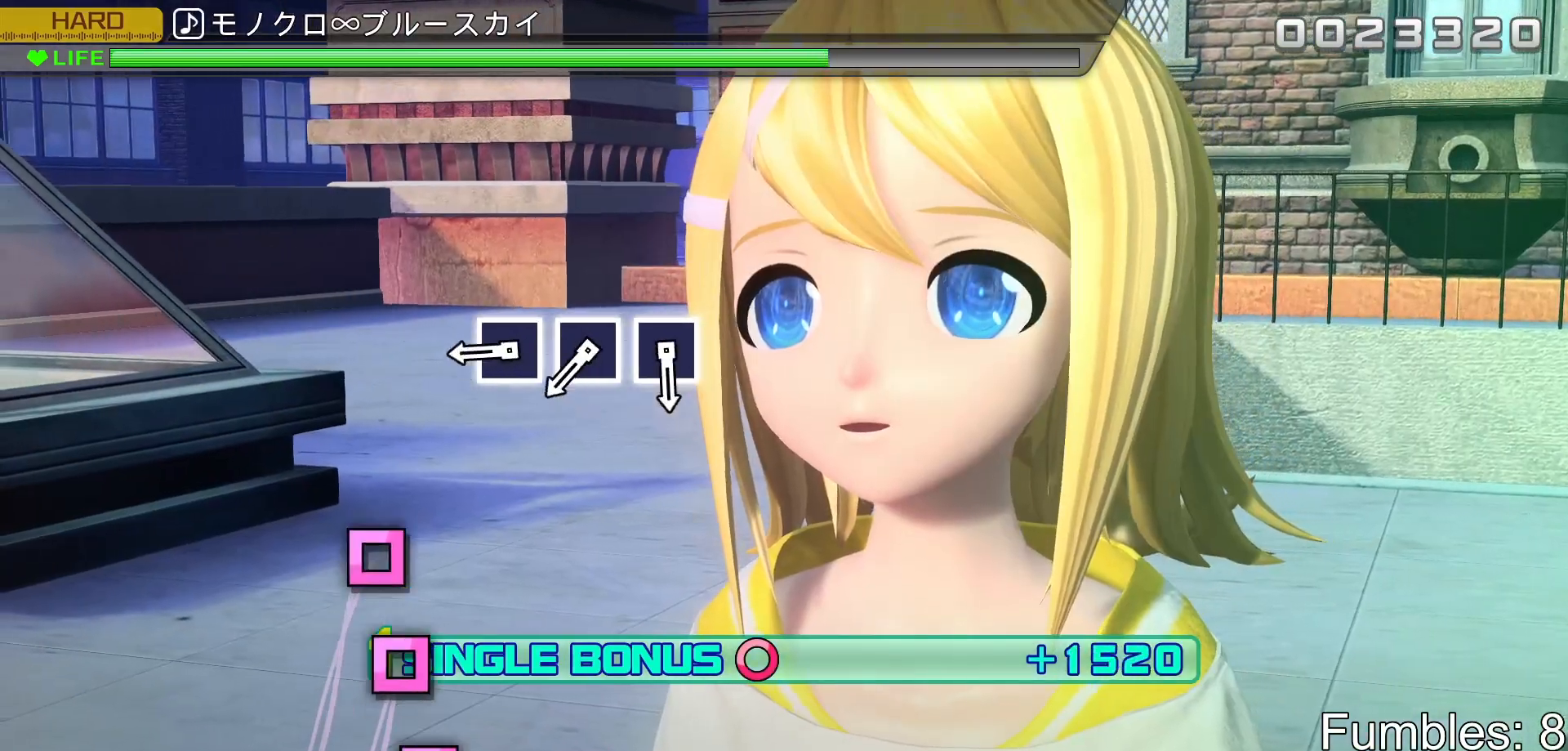
{"buttons": ["SQUARE", "L2"], "left_stick": "center", "right_stick": "center", "events": [[483, "SQUARE", "down"]]}
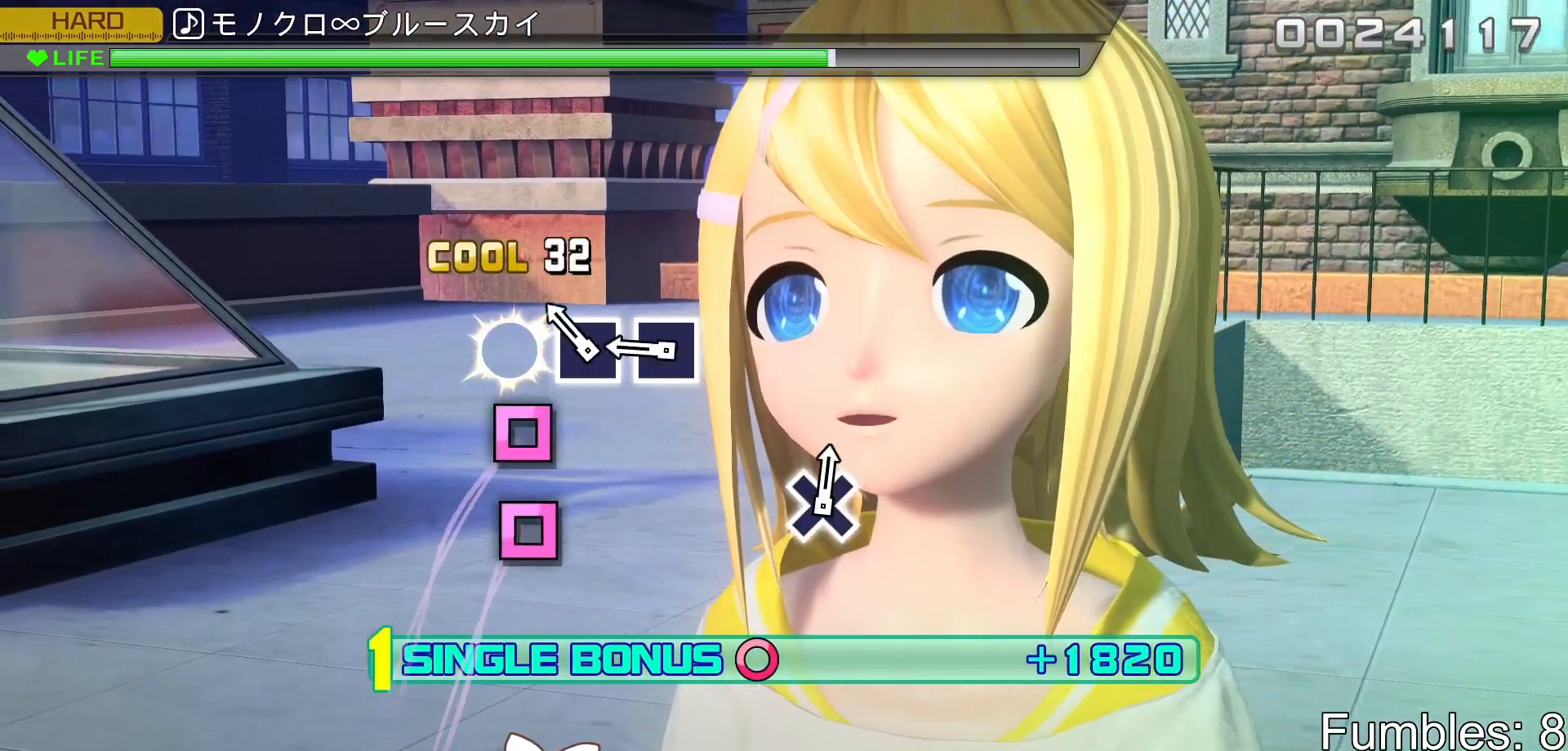
{"buttons": ["SQUARE", "L2"], "left_stick": "center", "right_stick": "center", "events": [[100, "SQUARE", "up"], [217, "SQUARE", "down"], [333, "SQUARE", "up"], [450, "SQUARE", "down"]]}
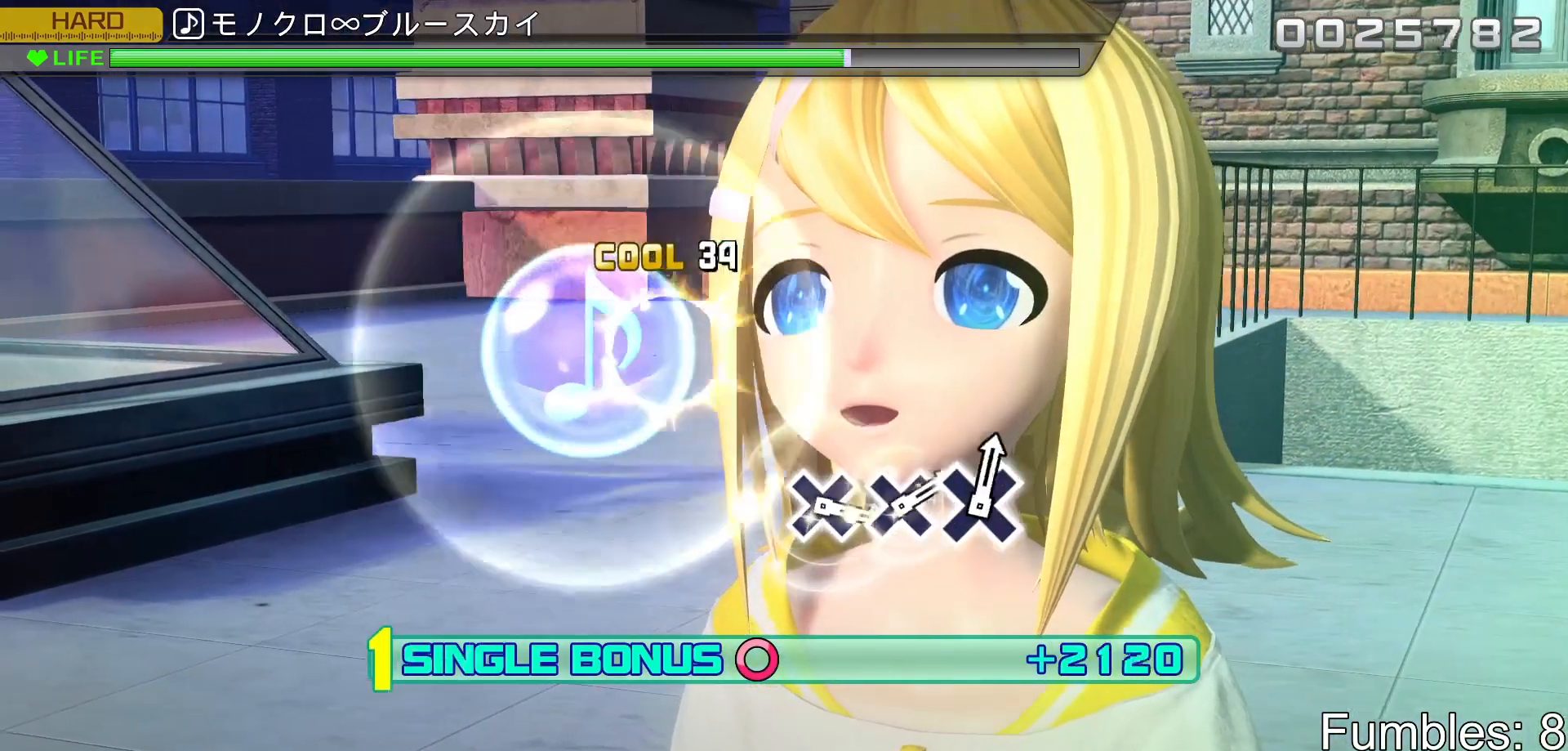
{"buttons": ["R2"], "left_stick": "center", "right_stick": "center", "events": [[50, "SQUARE", "up"], [183, "R2", "down"], [400, "L2", "up"]]}
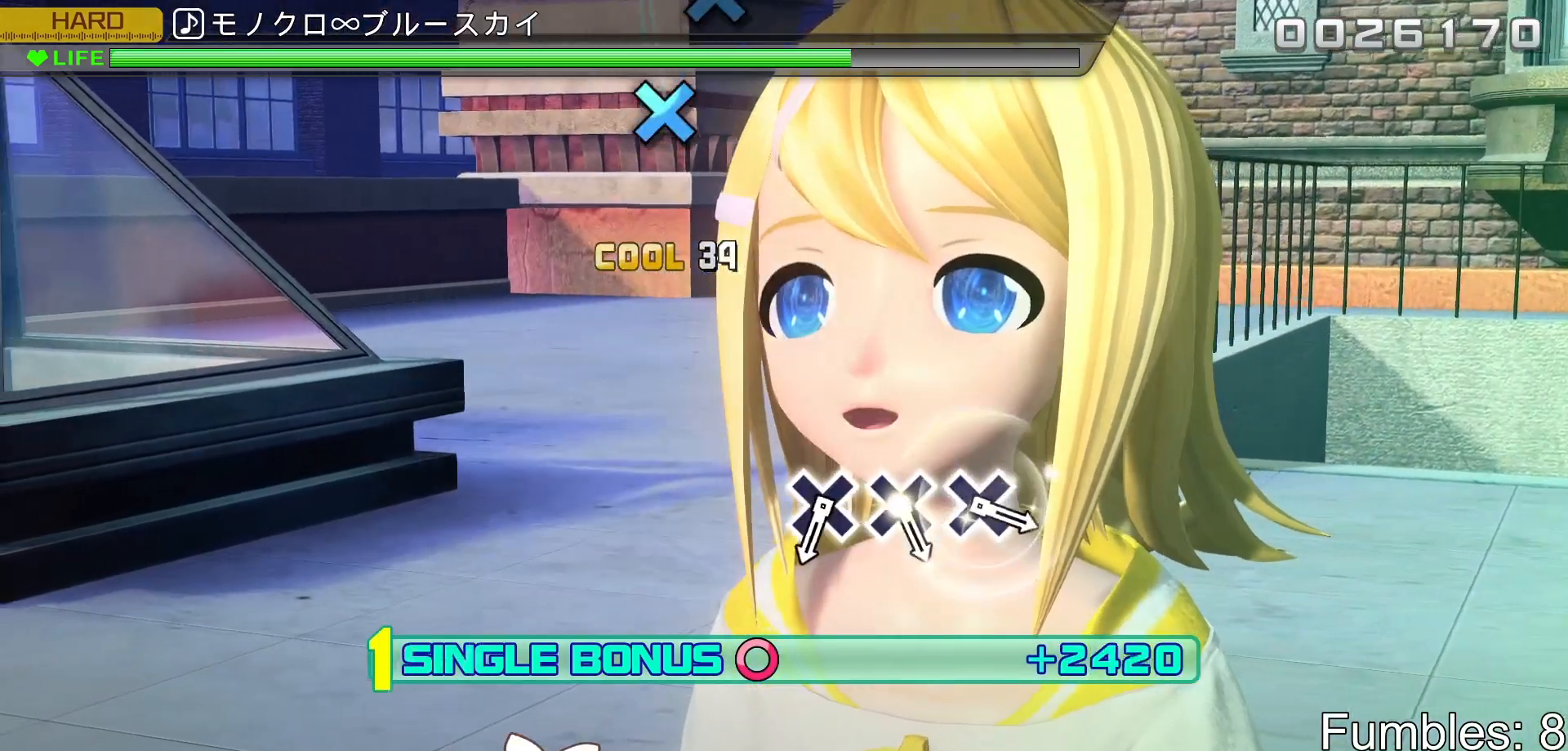
{"buttons": ["R2"], "left_stick": "center", "right_stick": "center", "events": []}
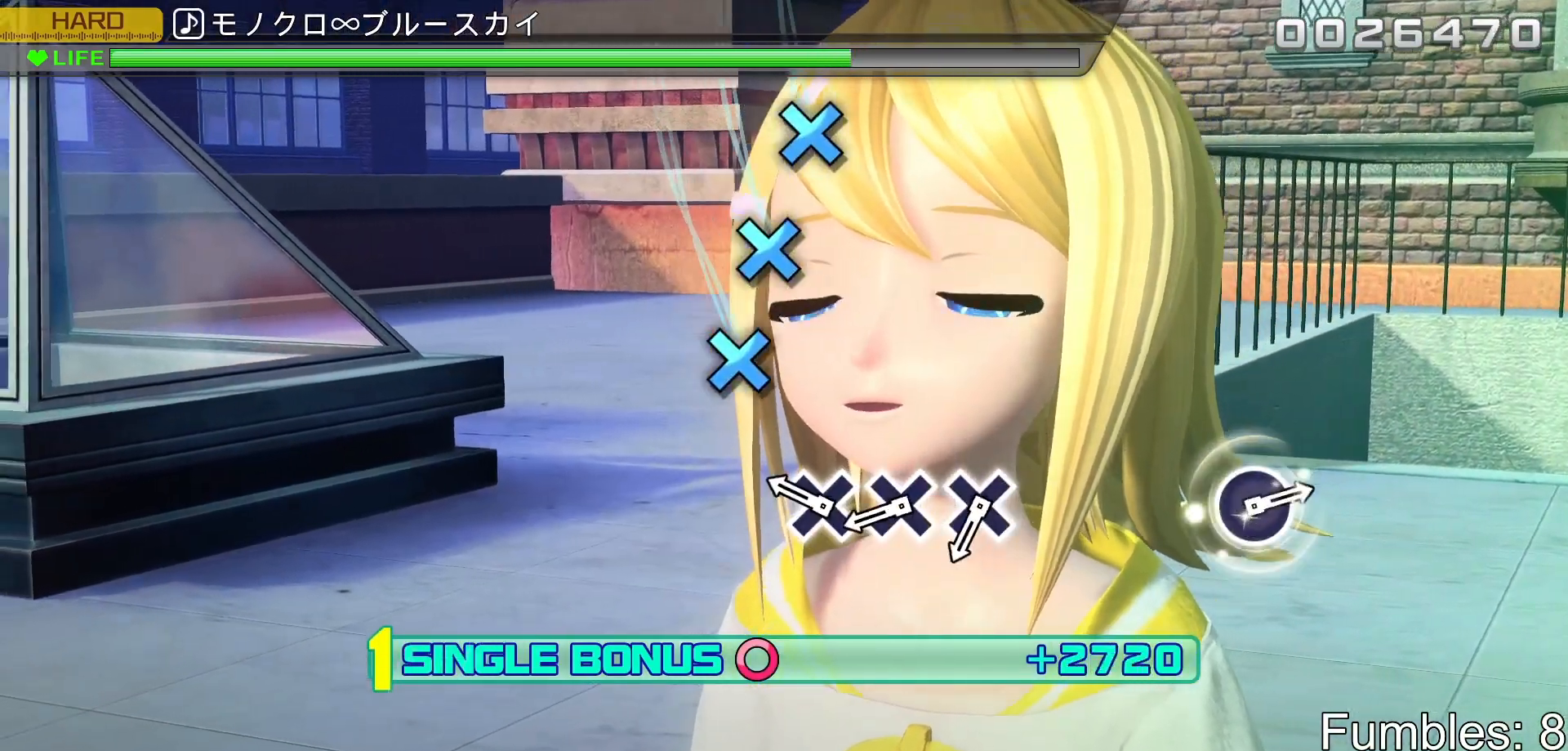
{"buttons": ["R2"], "left_stick": "center", "right_stick": "center", "events": [[317, "CROSS", "down"], [433, "CROSS", "up"]]}
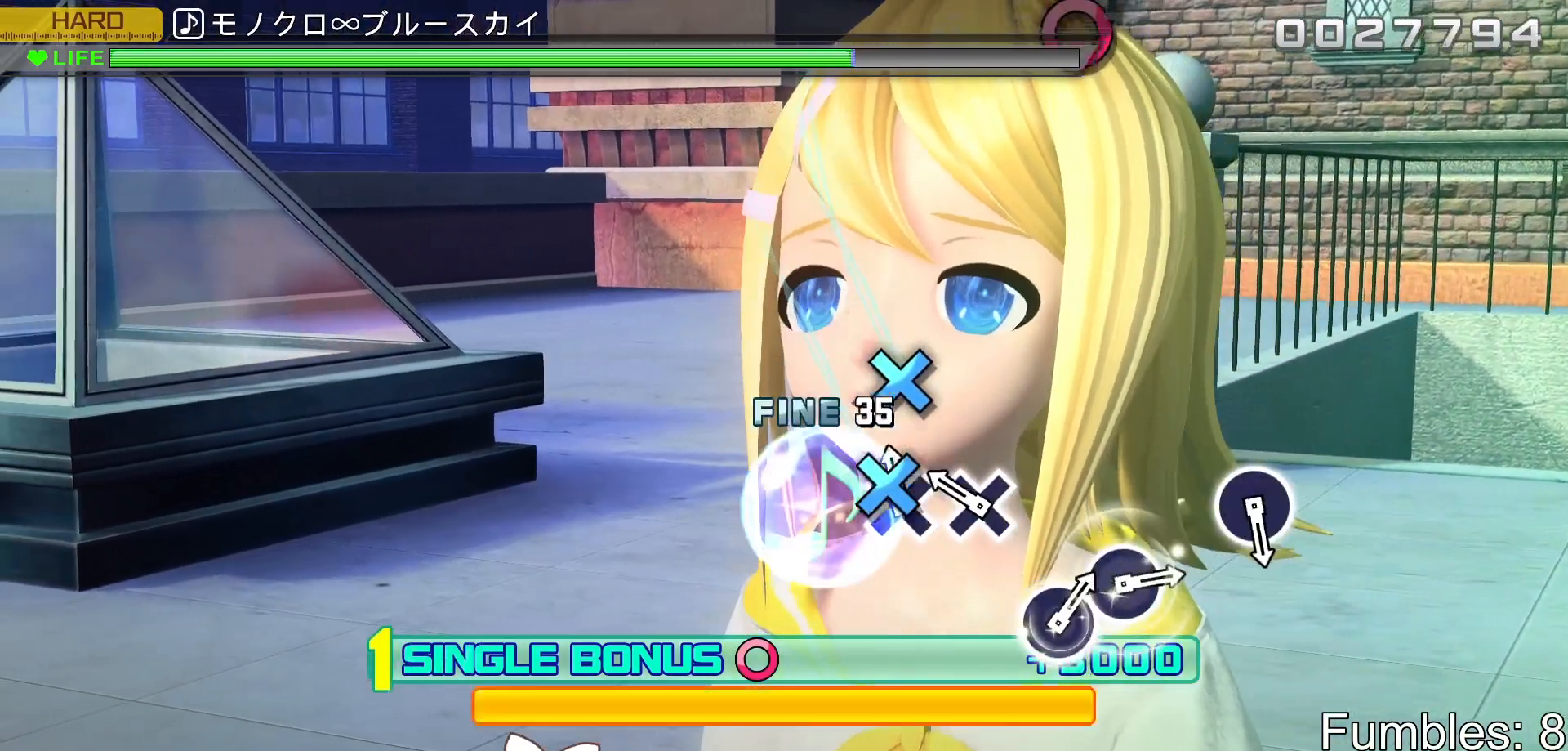
{"buttons": ["R2"], "left_stick": "center", "right_stick": "center", "events": [[67, "CROSS", "down"], [183, "CROSS", "up"], [300, "CROSS", "down"], [450, "CROSS", "up"]]}
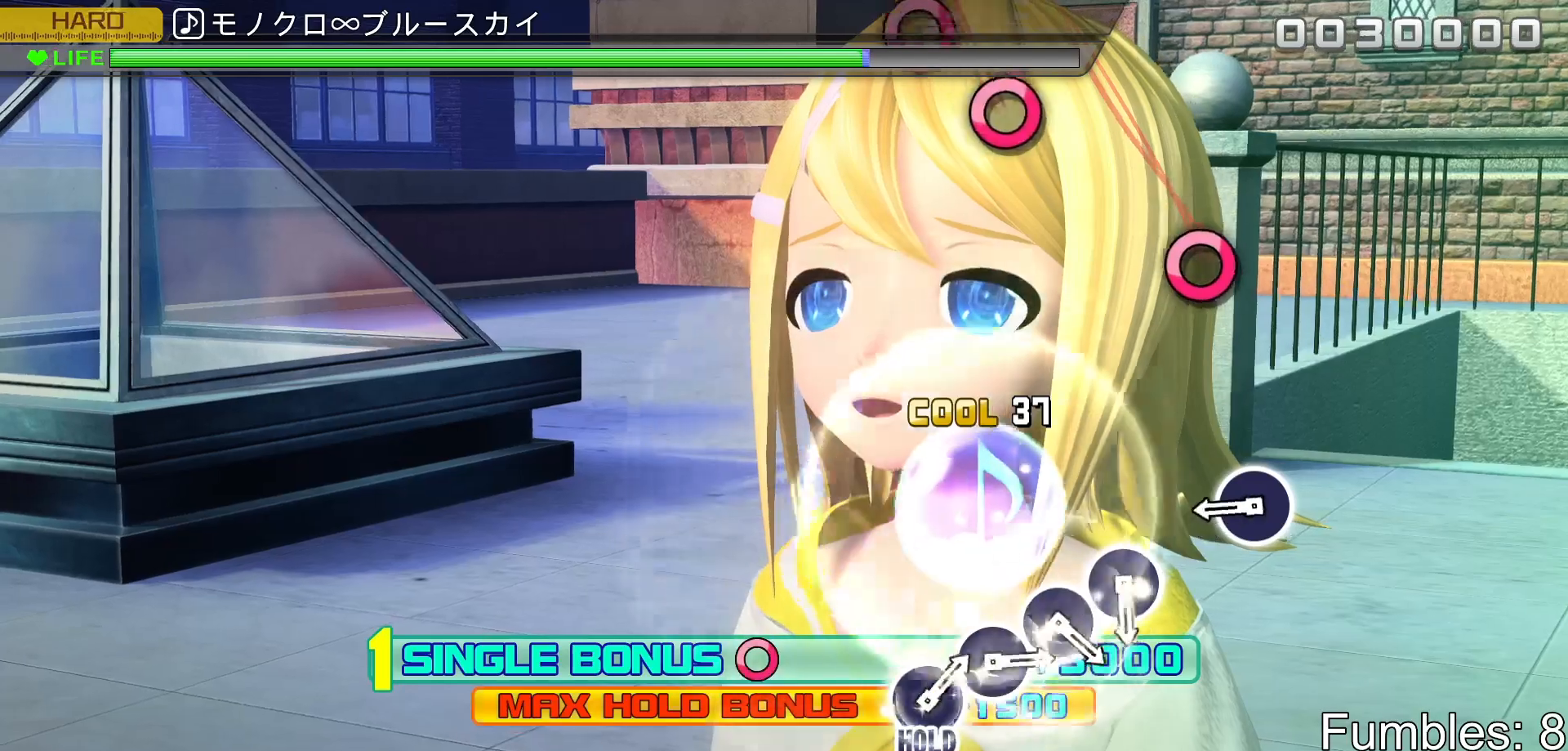
{"buttons": ["CIRCLE", "R2"], "left_stick": "center", "right_stick": "center", "events": [[500, "CIRCLE", "down"]]}
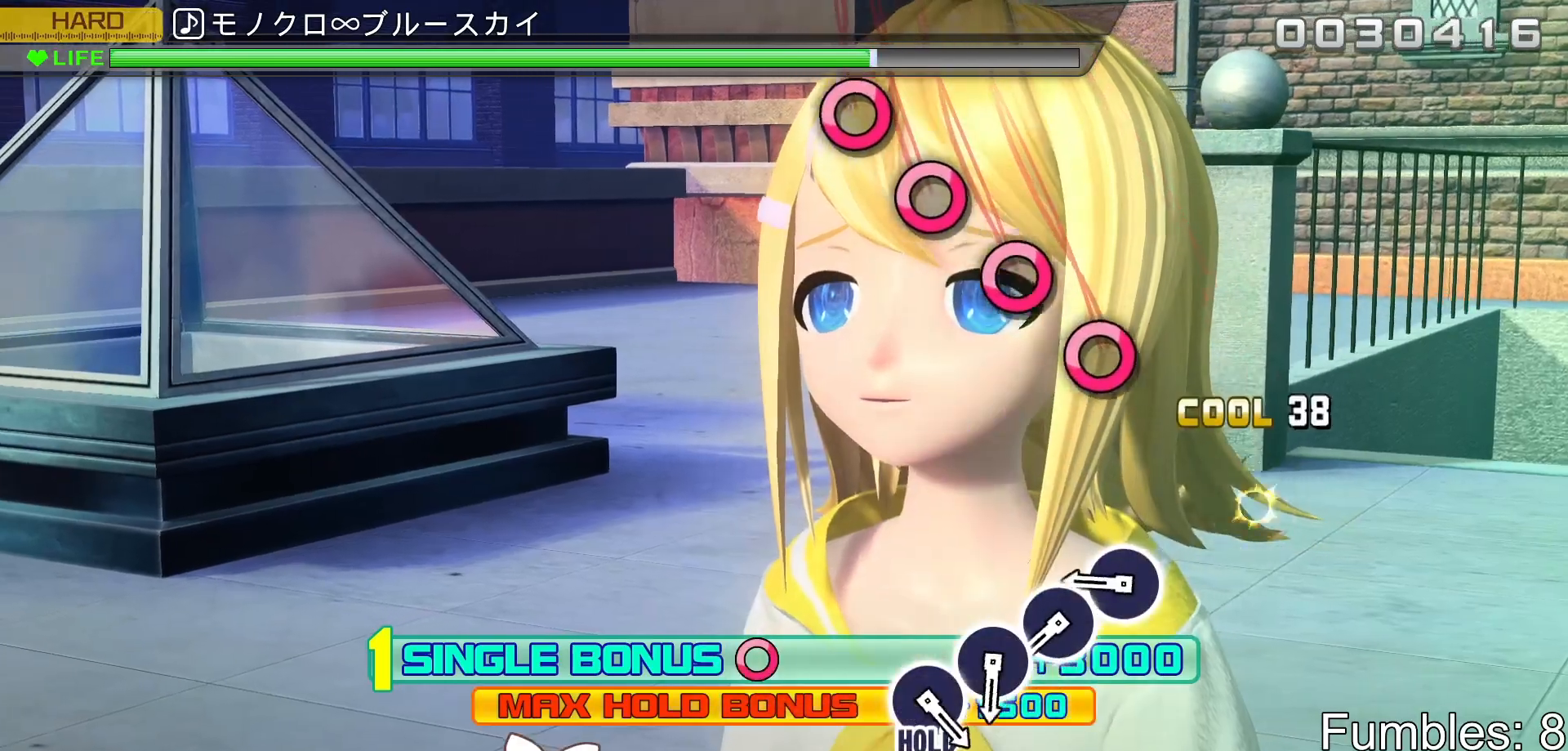
{"buttons": ["CIRCLE", "R2"], "left_stick": "center", "right_stick": "center", "events": [[183, "CIRCLE", "up"], [450, "CIRCLE", "down"]]}
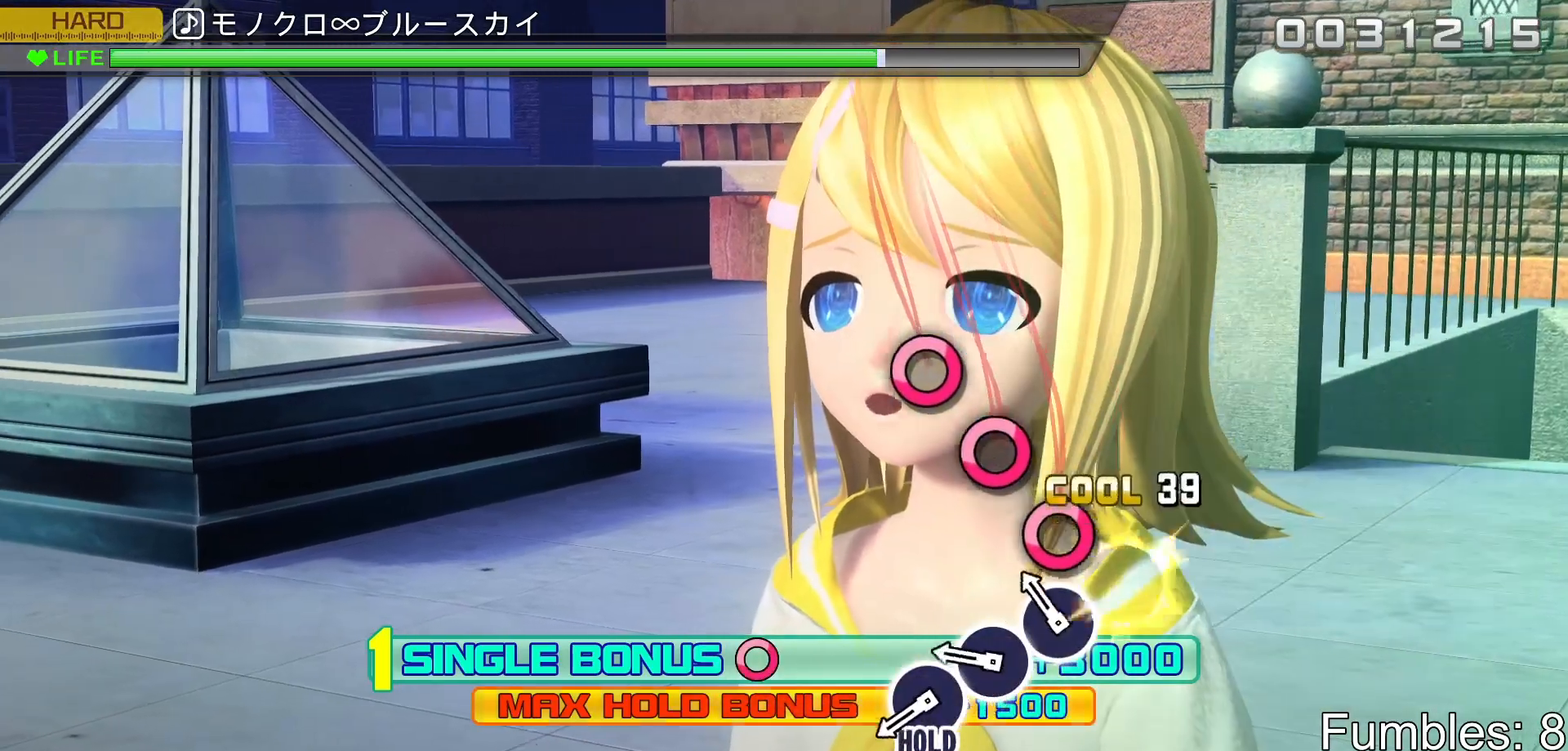
{"buttons": ["CIRCLE", "R2"], "left_stick": "center", "right_stick": "center", "events": [[83, "CIRCLE", "up"], [200, "CIRCLE", "down"], [333, "CIRCLE", "up"], [433, "CIRCLE", "down"]]}
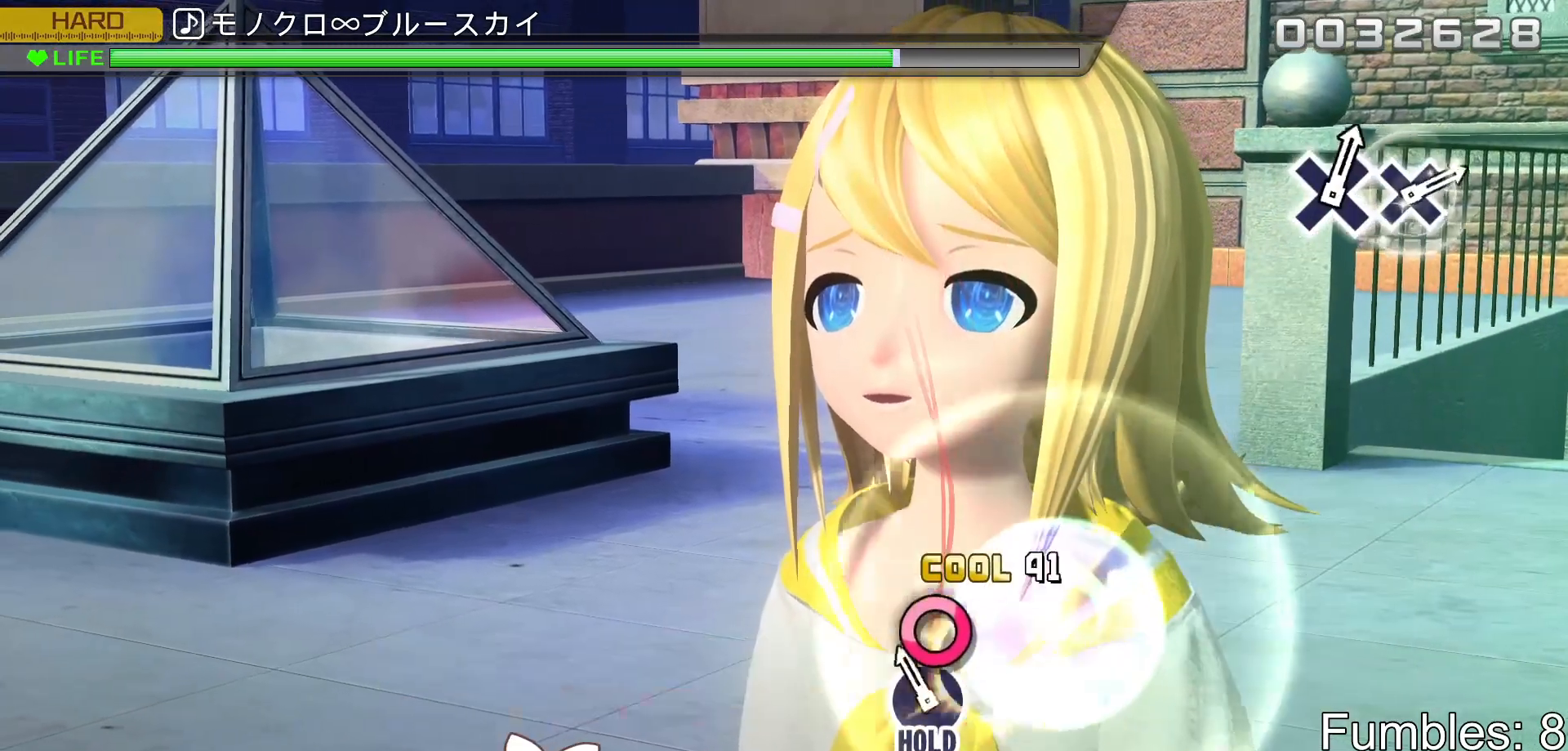
{"buttons": ["CIRCLE", "L2", "R2"], "left_stick": "center", "right_stick": "center", "events": [[67, "CIRCLE", "up"], [150, "CIRCLE", "down"], [367, "L2", "down"]]}
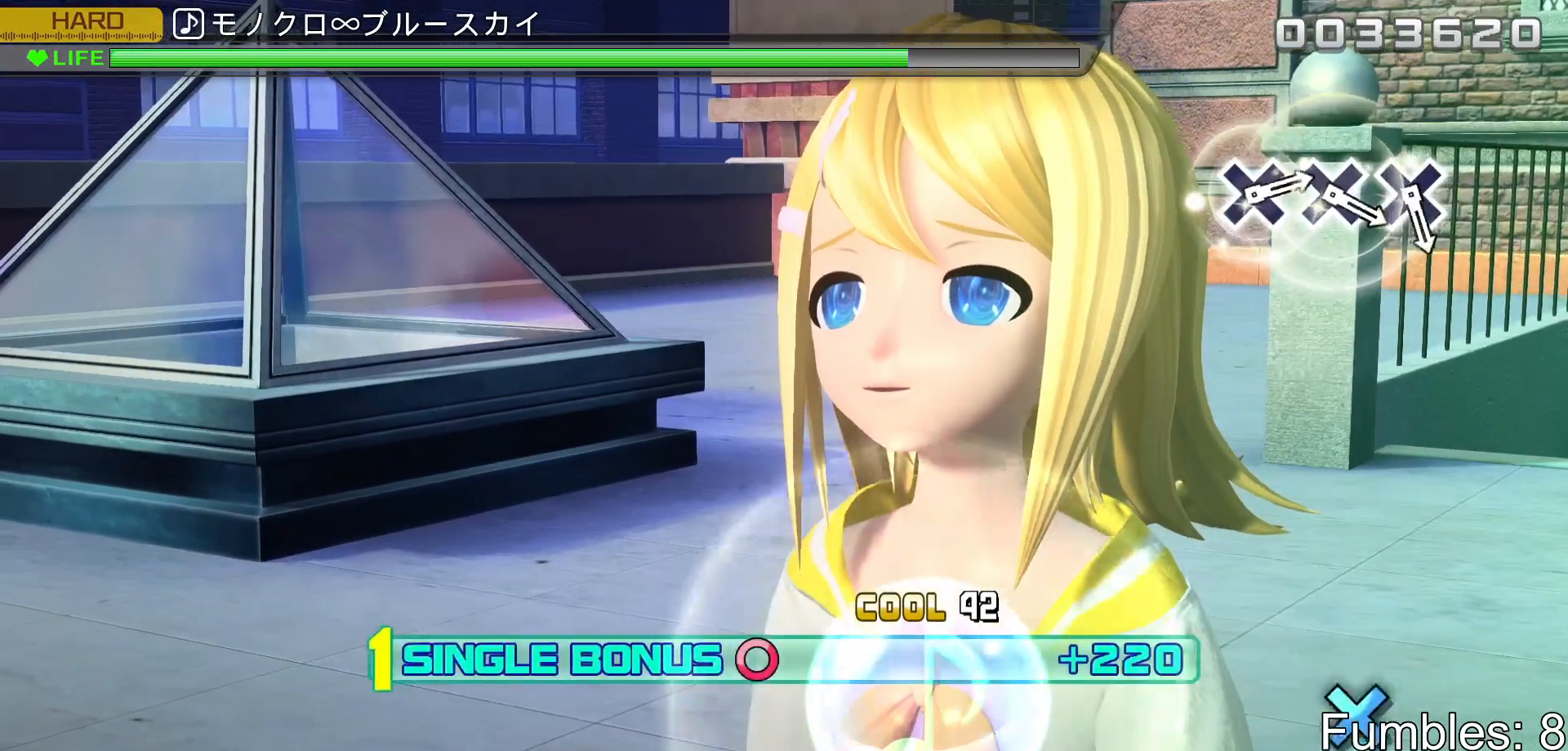
{"buttons": ["L2"], "left_stick": "center", "right_stick": "center", "events": [[17, "CIRCLE", "up"], [33, "R2", "up"]]}
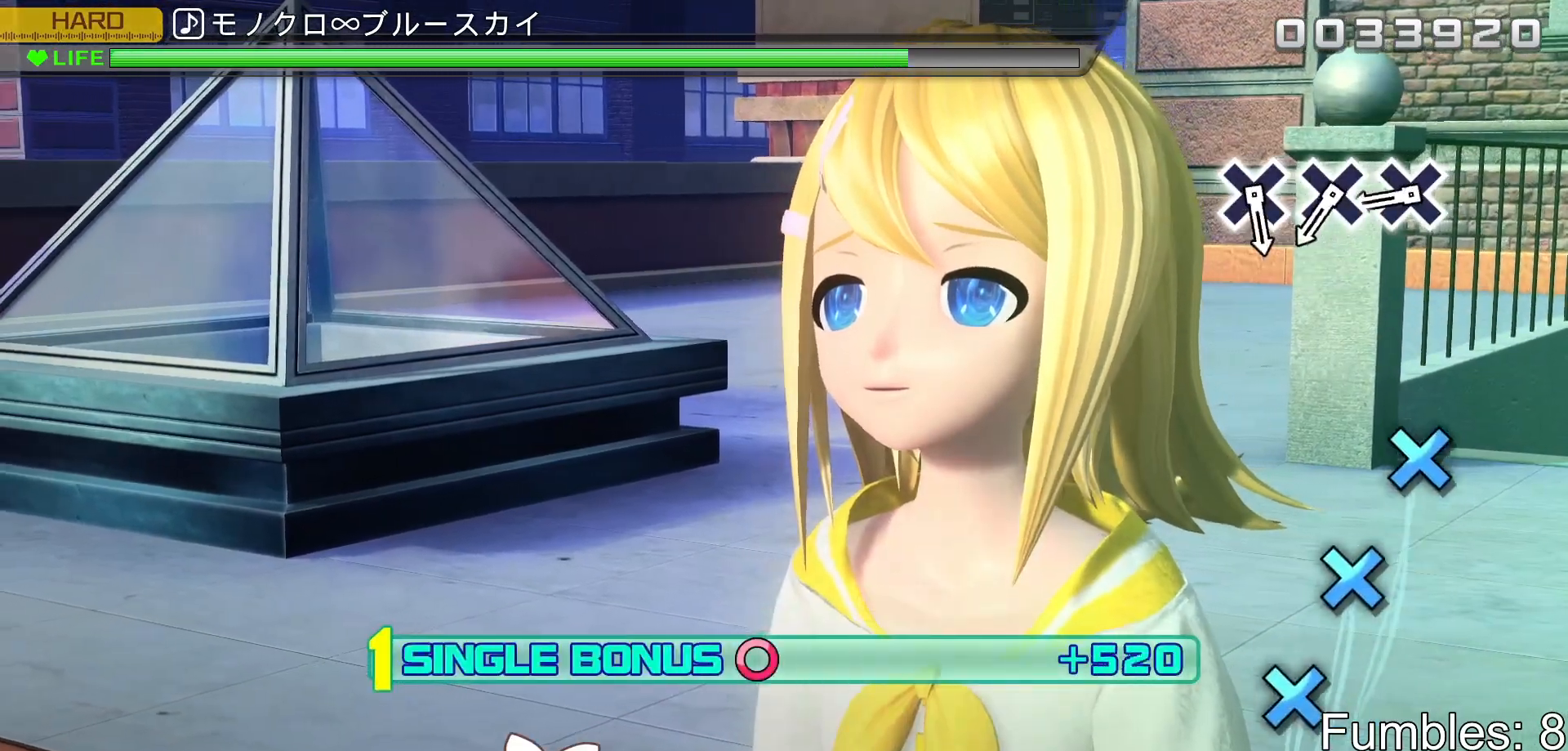
{"buttons": ["L2"], "left_stick": "center", "right_stick": "center", "events": []}
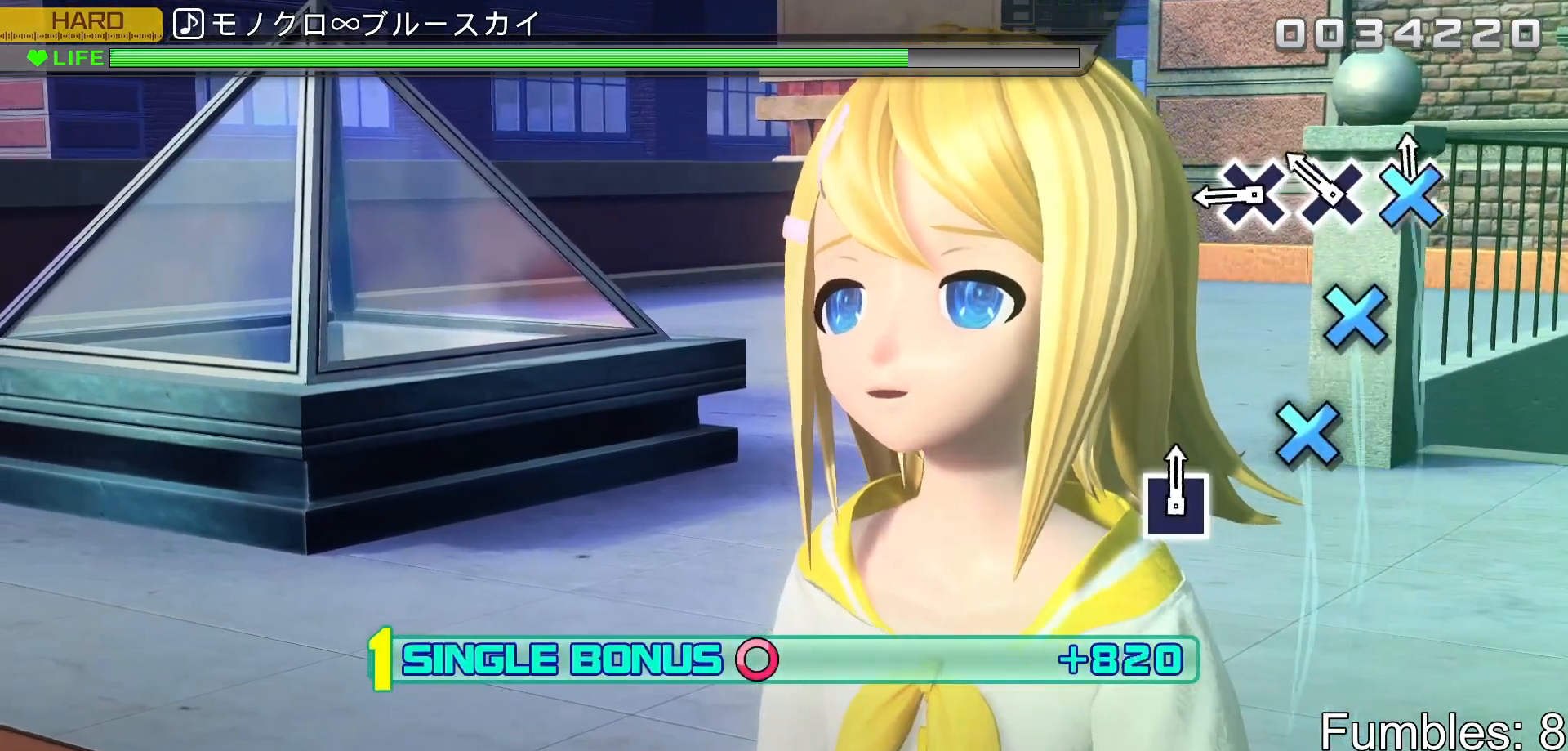
{"buttons": ["CROSS", "L2"], "left_stick": "center", "right_stick": "center", "events": [[33, "CROSS", "down"], [133, "CROSS", "up"], [250, "CROSS", "down"], [383, "CROSS", "up"], [500, "CROSS", "down"]]}
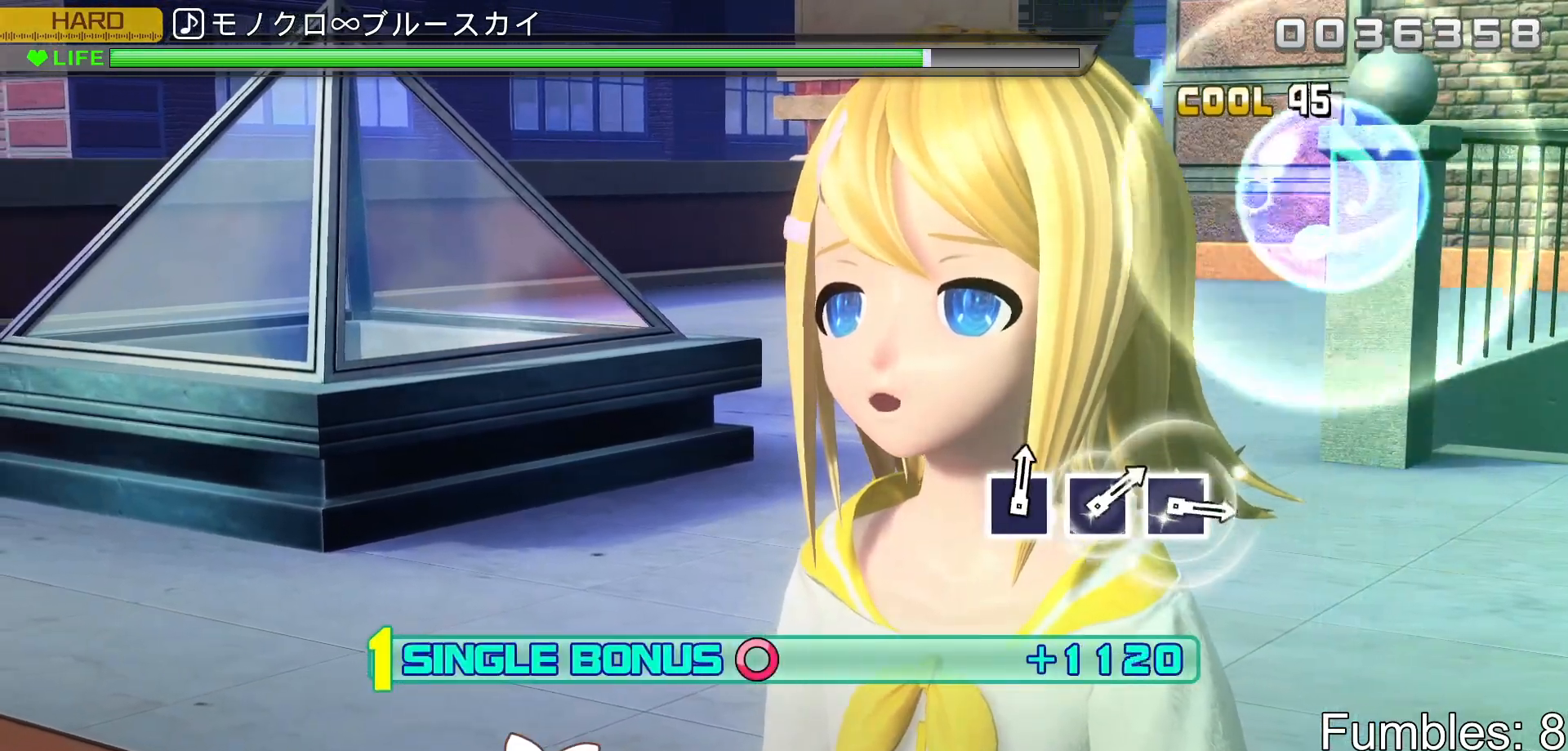
{"buttons": ["R2"], "left_stick": "center", "right_stick": "center", "events": [[100, "CROSS", "up"], [217, "R2", "down"], [483, "L2", "up"]]}
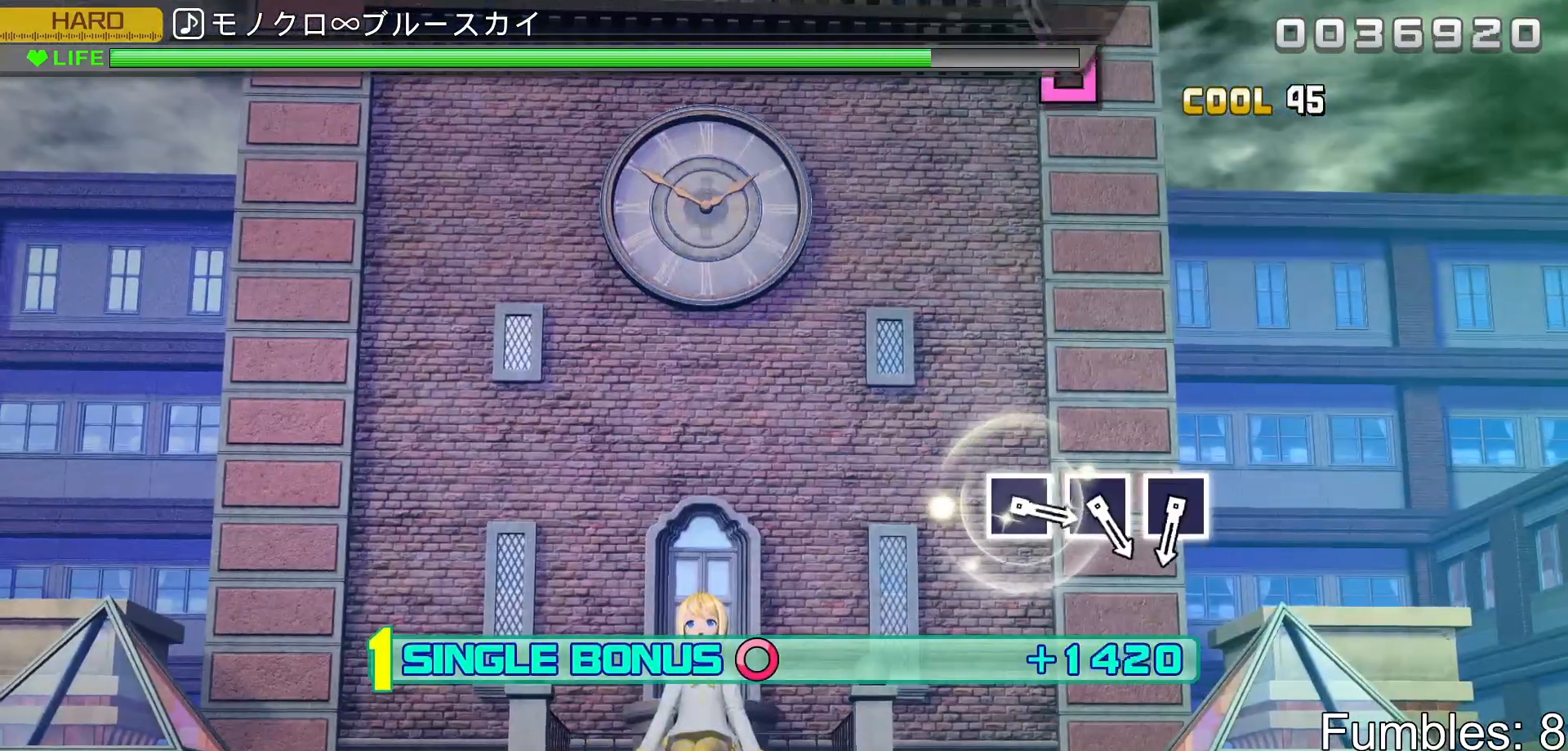
{"buttons": ["R2"], "left_stick": "center", "right_stick": "center", "events": []}
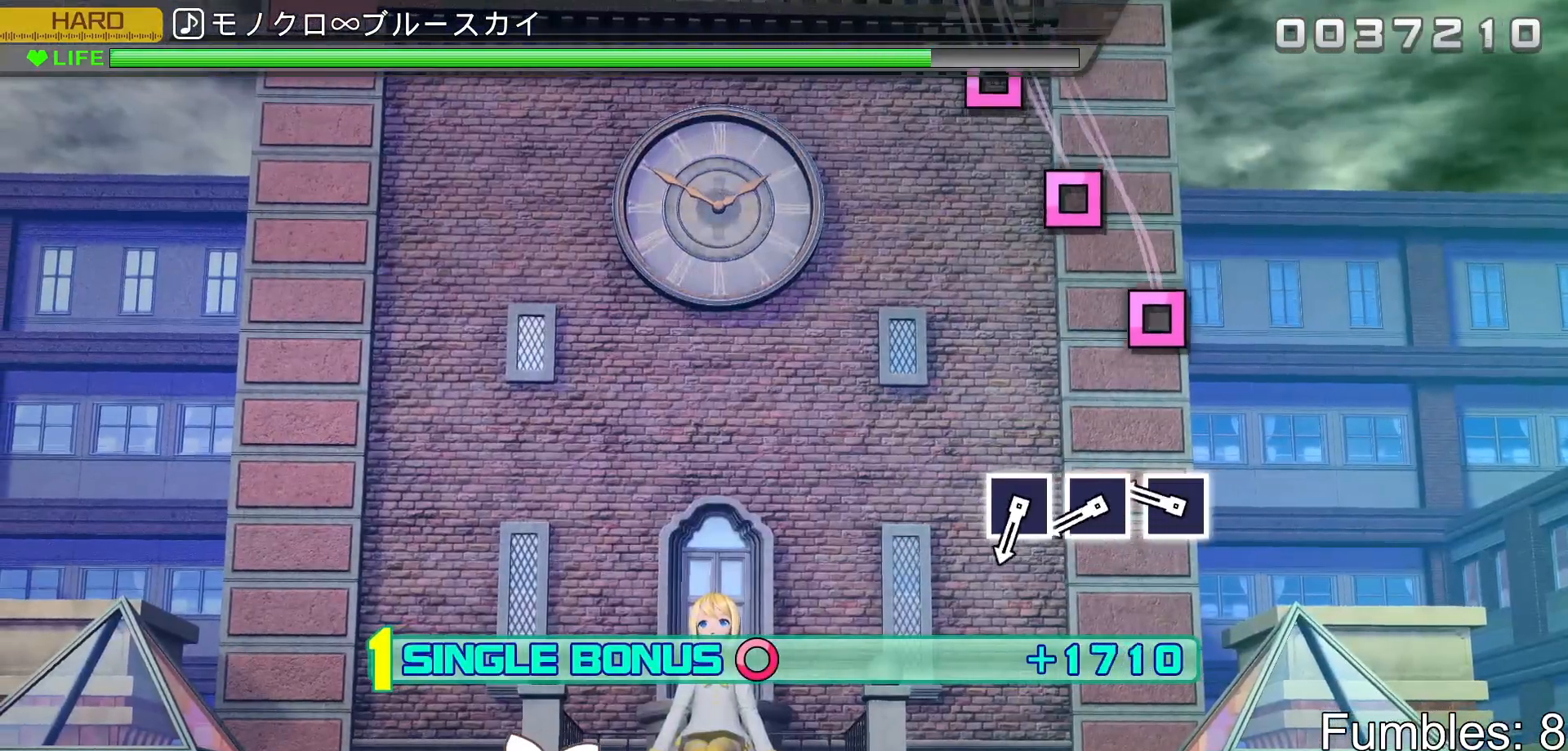
{"buttons": ["R2"], "left_stick": "center", "right_stick": "center", "events": [[383, "SQUARE", "down"], [500, "SQUARE", "up"]]}
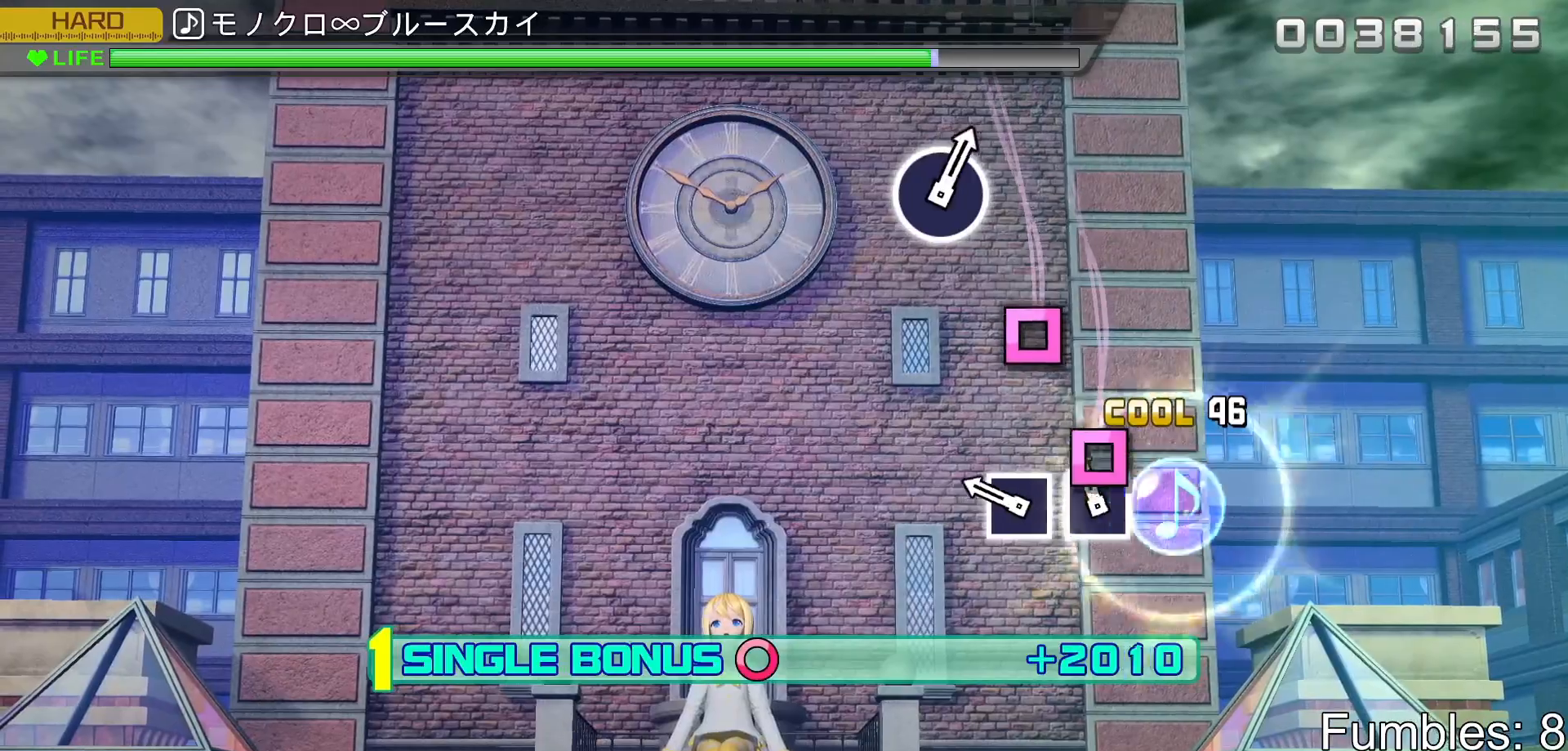
{"buttons": ["R2"], "left_stick": "center", "right_stick": "center", "events": [[117, "SQUARE", "down"], [233, "SQUARE", "up"], [333, "SQUARE", "down"], [450, "SQUARE", "up"]]}
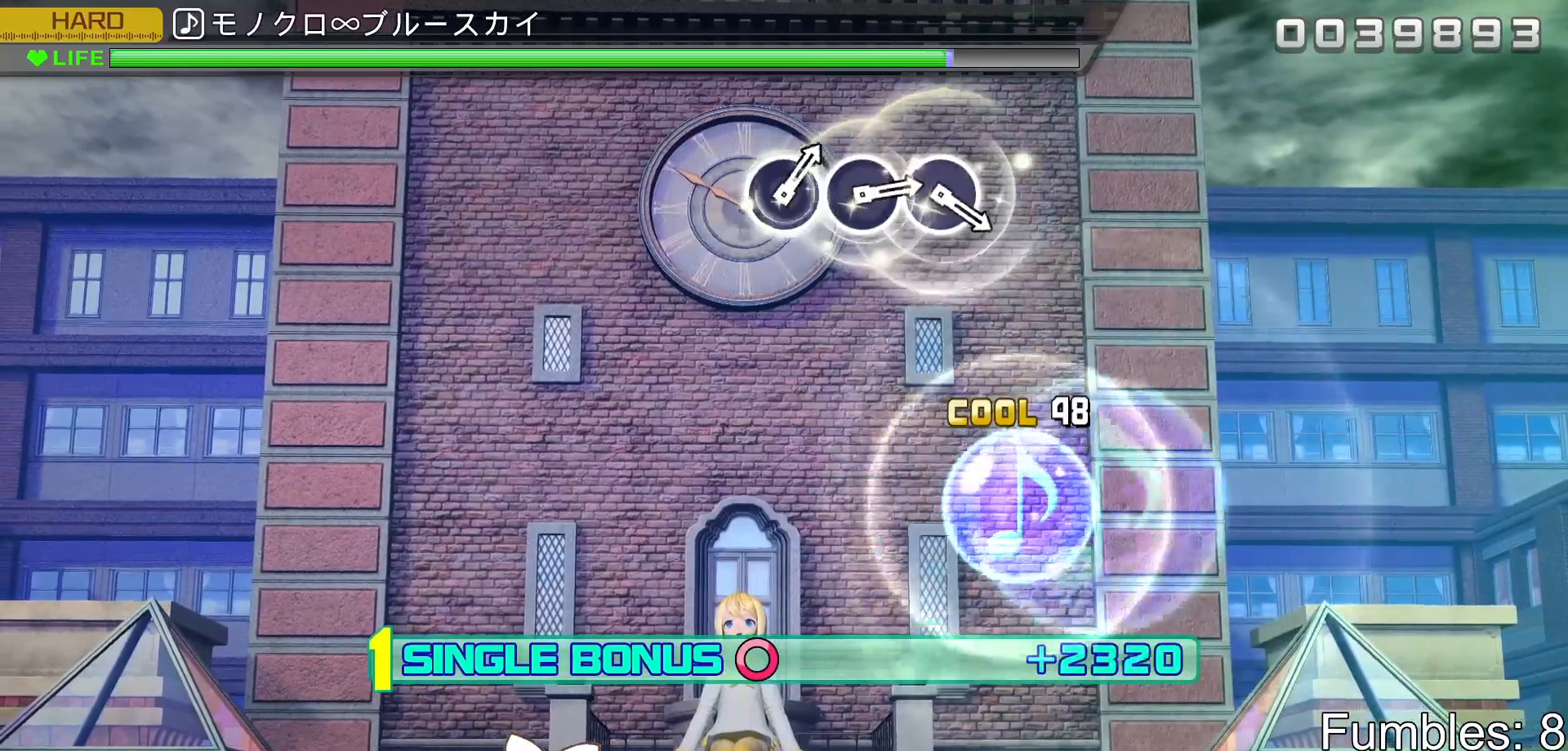
{"buttons": ["L2"], "left_stick": "center", "right_stick": "center", "events": [[67, "L2", "down"], [417, "R2", "up"]]}
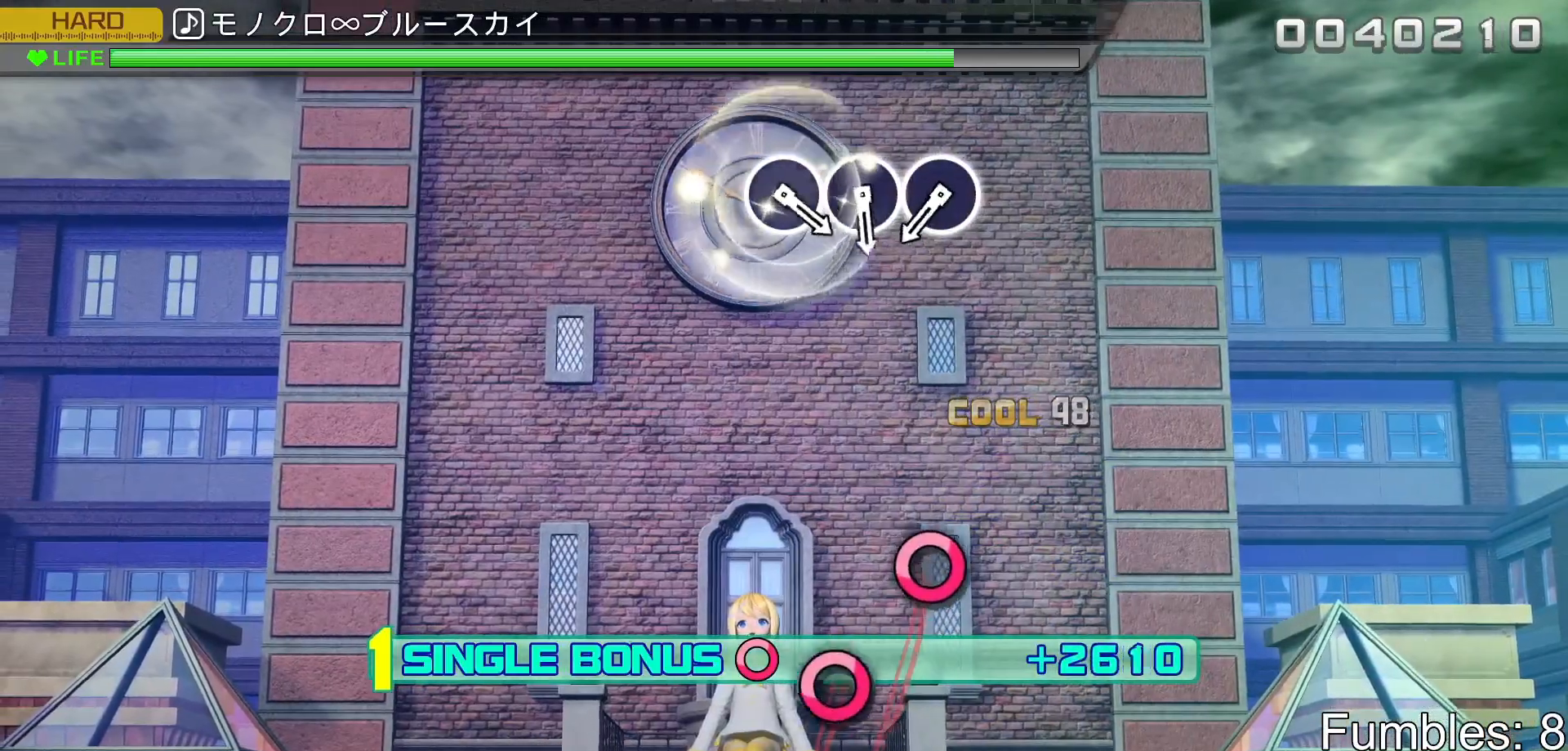
{"buttons": ["L2"], "left_stick": "center", "right_stick": "center", "events": []}
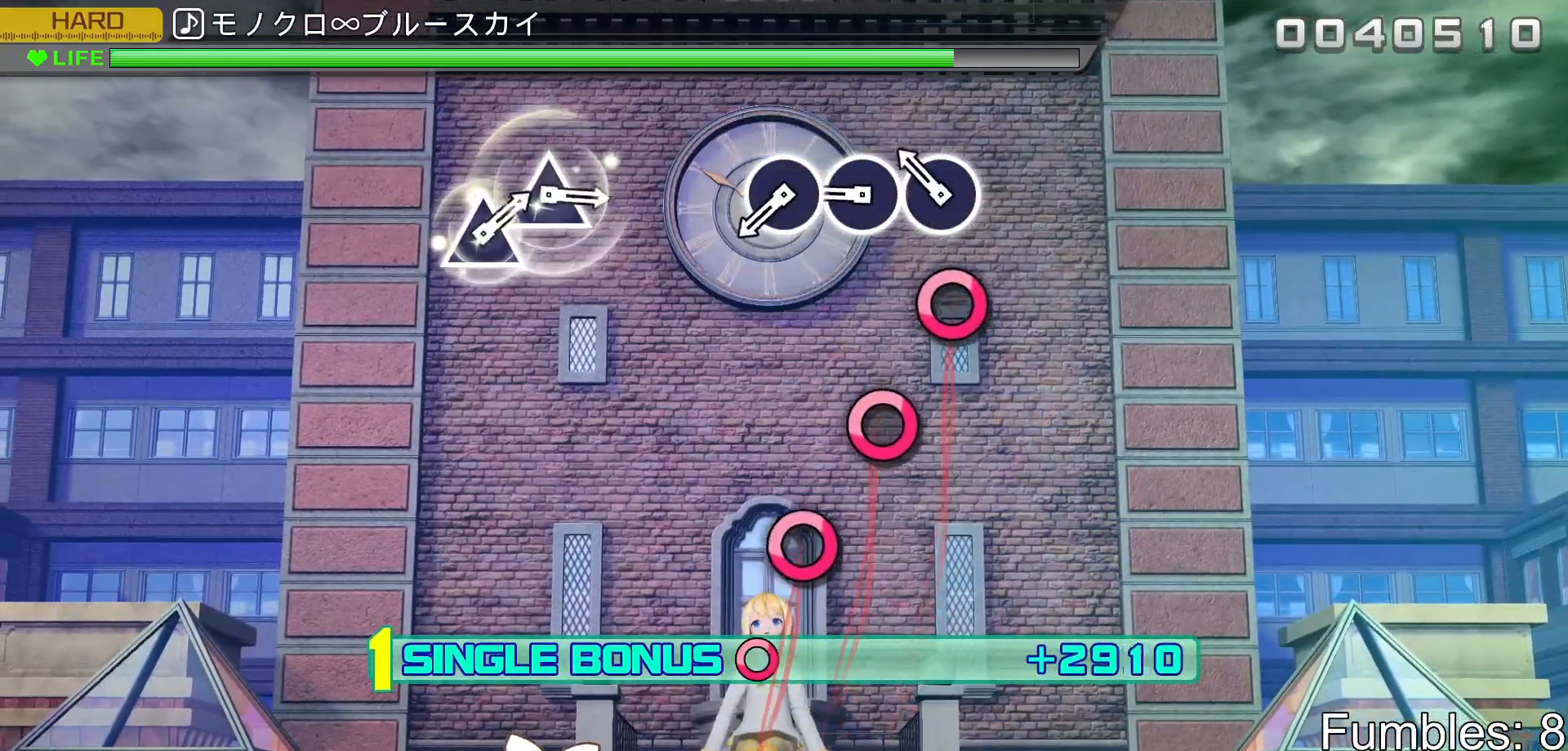
{"buttons": ["CIRCLE", "L2"], "left_stick": "center", "right_stick": "center", "events": [[217, "CIRCLE", "down"], [350, "CIRCLE", "up"], [450, "CIRCLE", "down"]]}
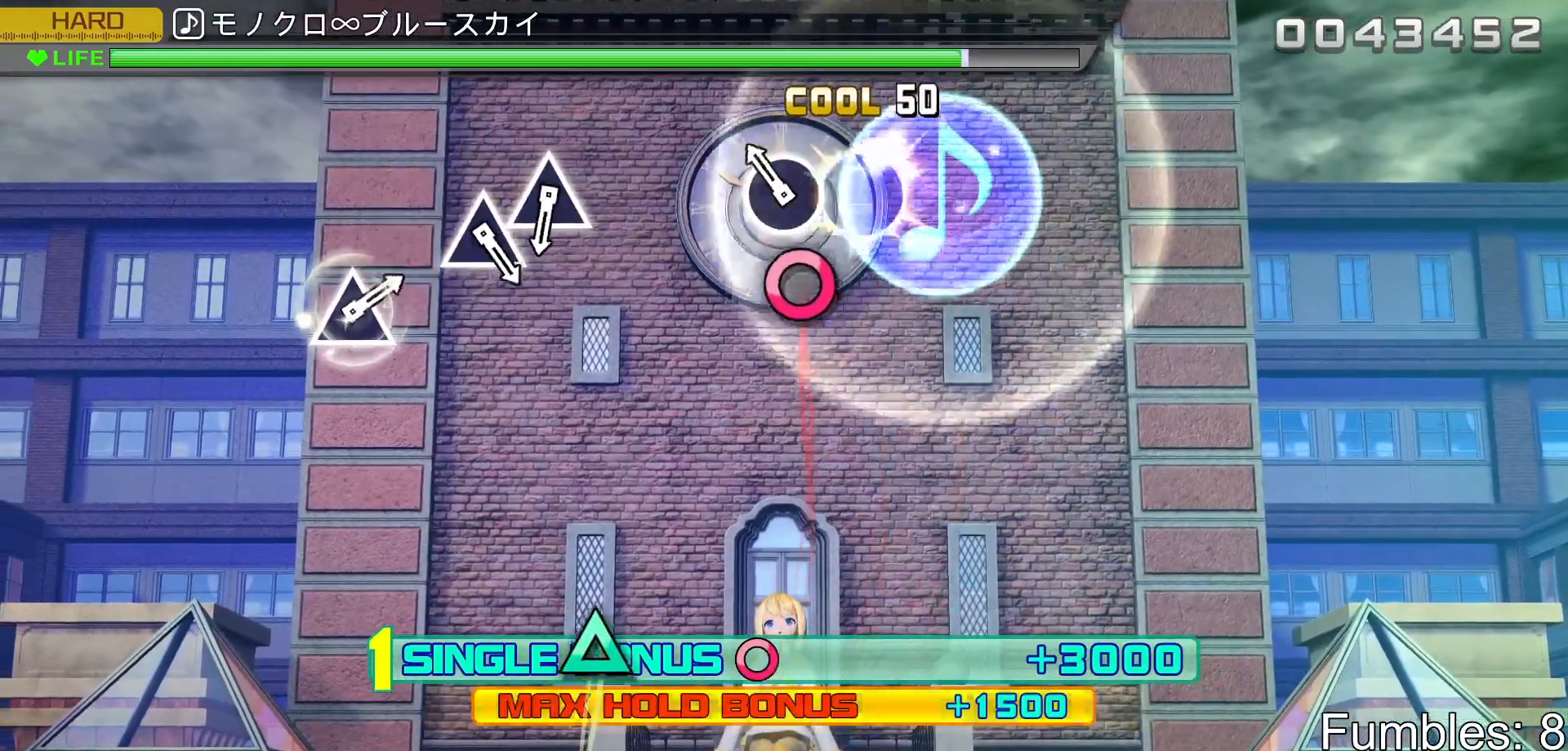
{"buttons": ["L2"], "left_stick": "center", "right_stick": "center", "events": [[83, "CIRCLE", "up"], [183, "CIRCLE", "down"], [317, "CIRCLE", "up"]]}
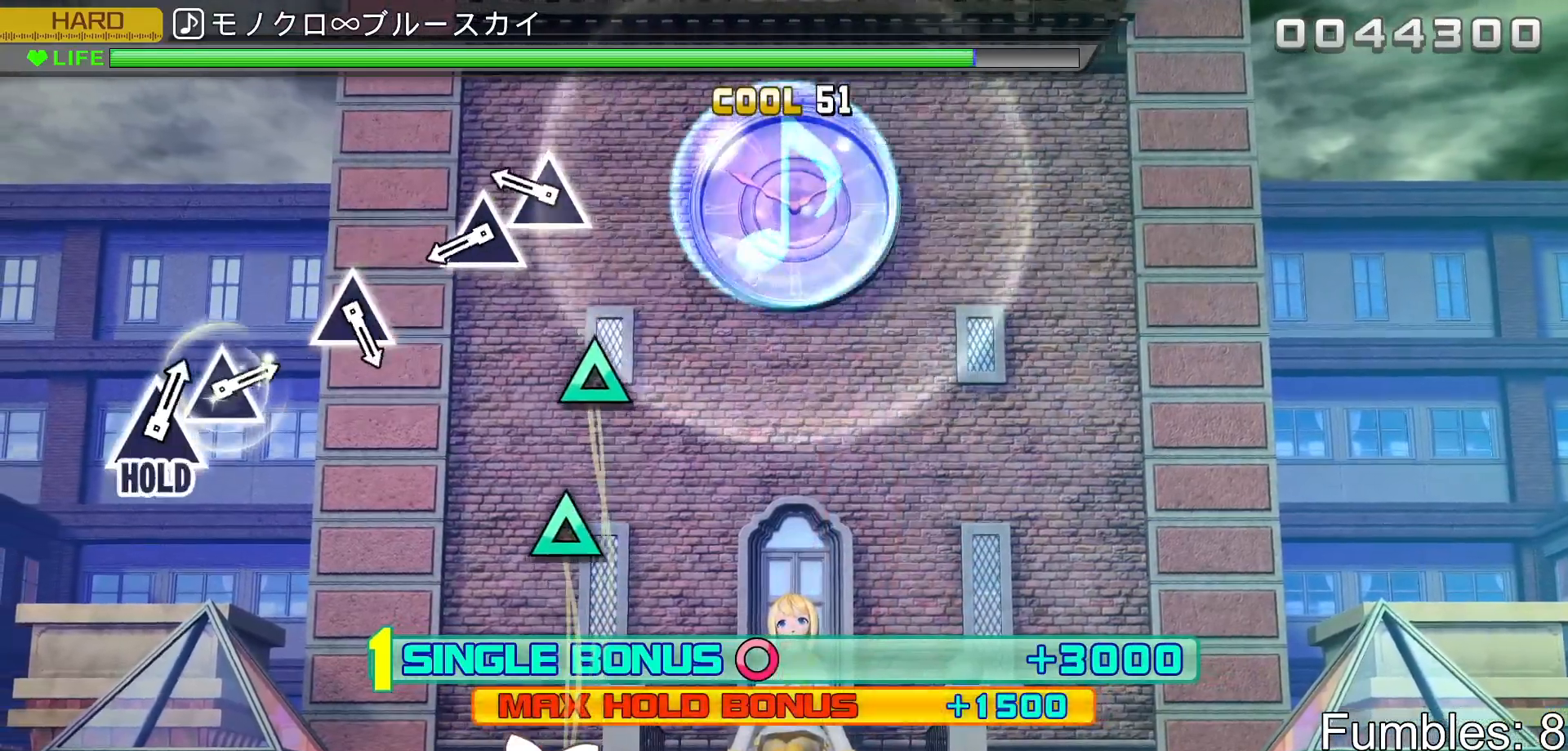
{"buttons": ["L2"], "left_stick": "center", "right_stick": "center", "events": [[367, "TRIANGLE", "down"], [500, "TRIANGLE", "up"]]}
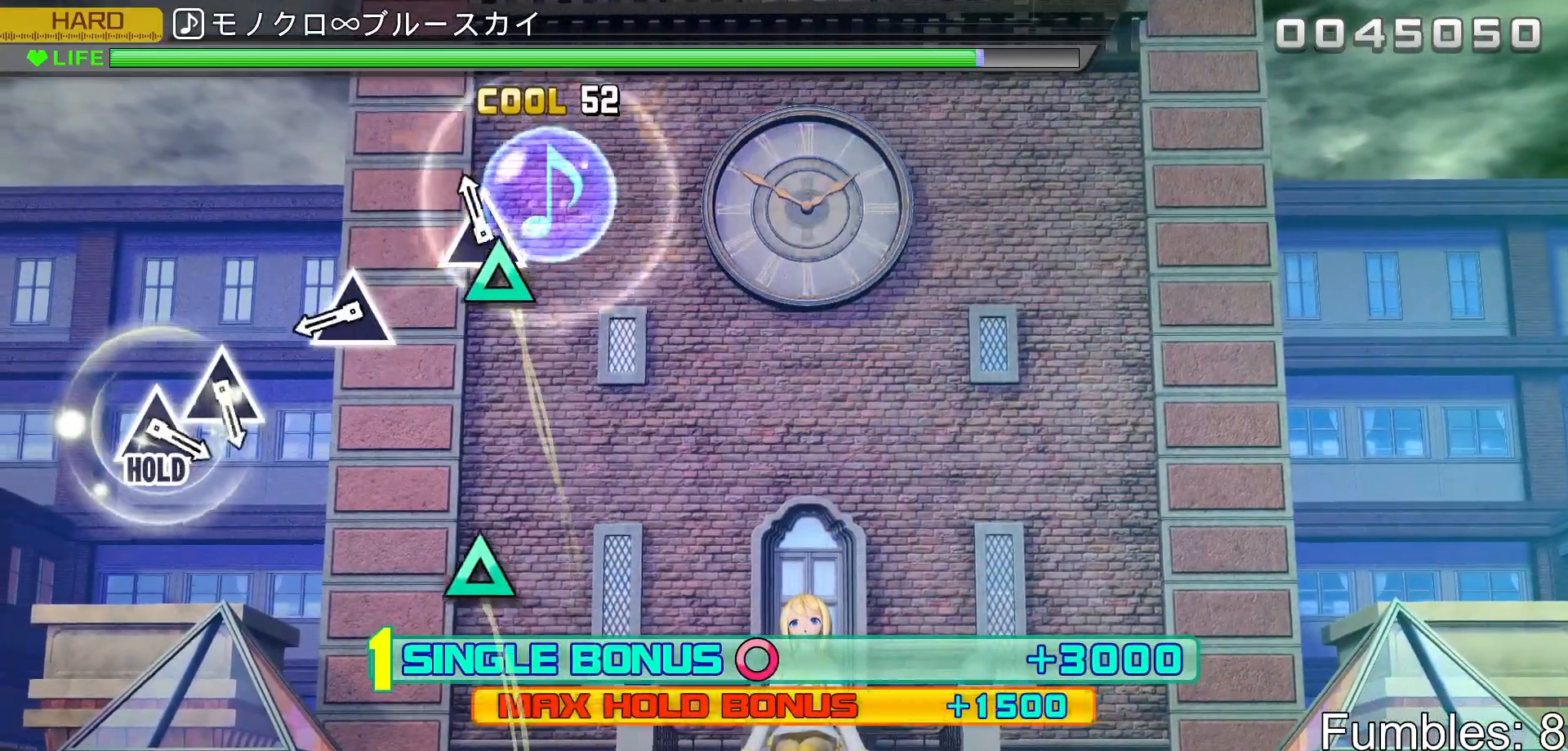
{"buttons": ["L2"], "left_stick": "center", "right_stick": "center", "events": [[100, "TRIANGLE", "down"], [317, "TRIANGLE", "up"]]}